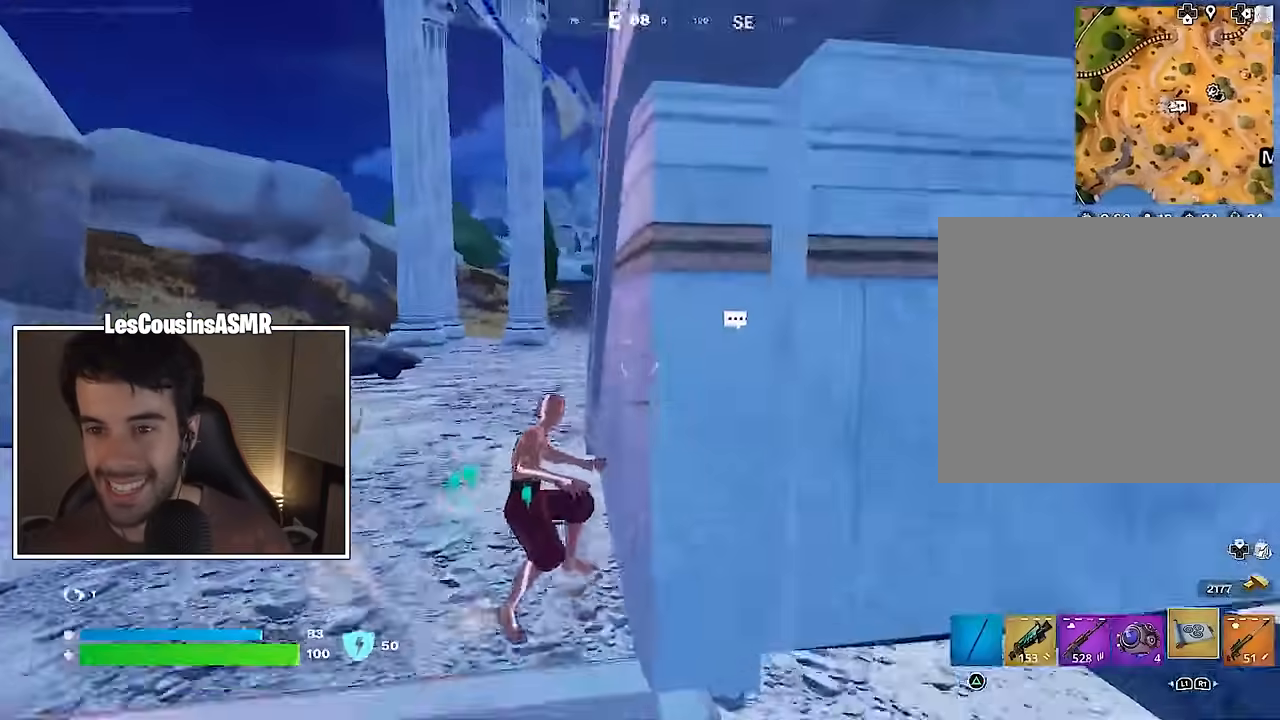
Gameplay with a controller (PlayStation layout); each line is a JSON object with the inputs held at the frame after it. "events" lists button and stick changes between this image and that frame as [ms after this image, input, new state], when the widget could be followed in between.
{"buttons": [], "left_stick": "up-left", "right_stick": "center", "events": [[117, "right_stick", "right"], [200, "right_stick", "center"]]}
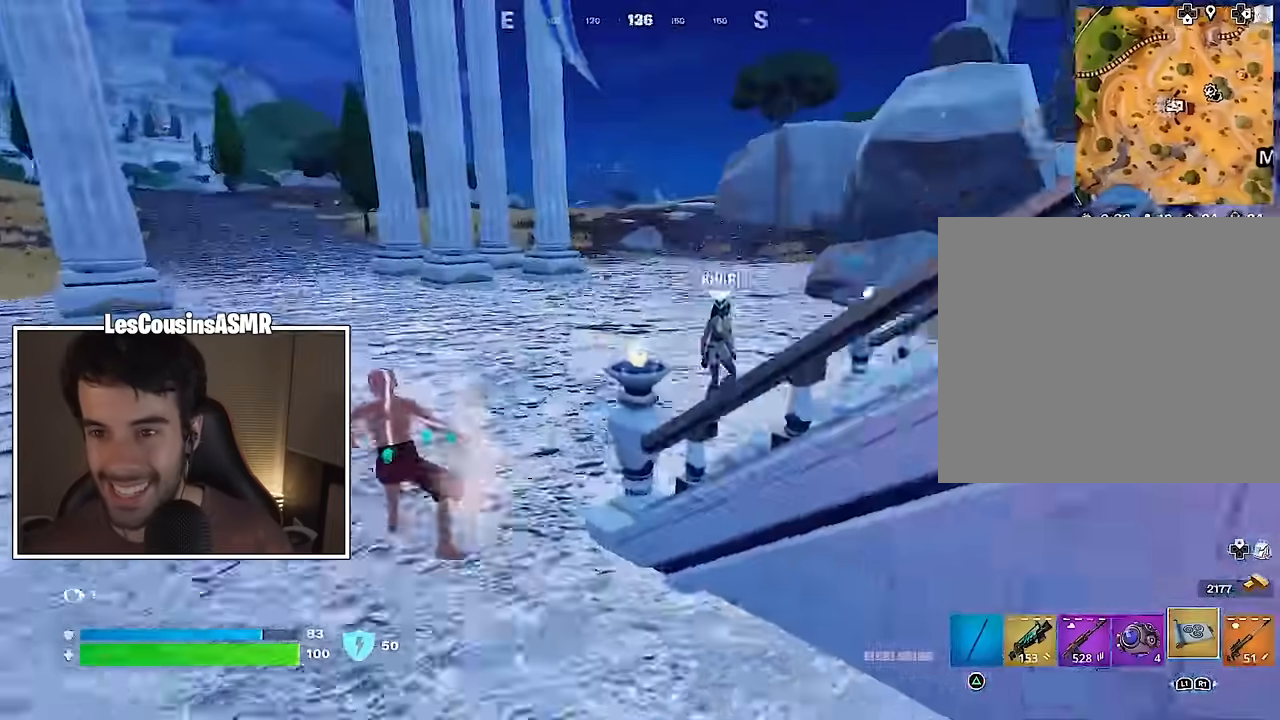
{"buttons": [], "left_stick": "up", "right_stick": "center", "events": [[33, "right_stick", "right"], [117, "right_stick", "center"], [367, "right_stick", "left"], [400, "left_stick", "up"], [483, "right_stick", "center"]]}
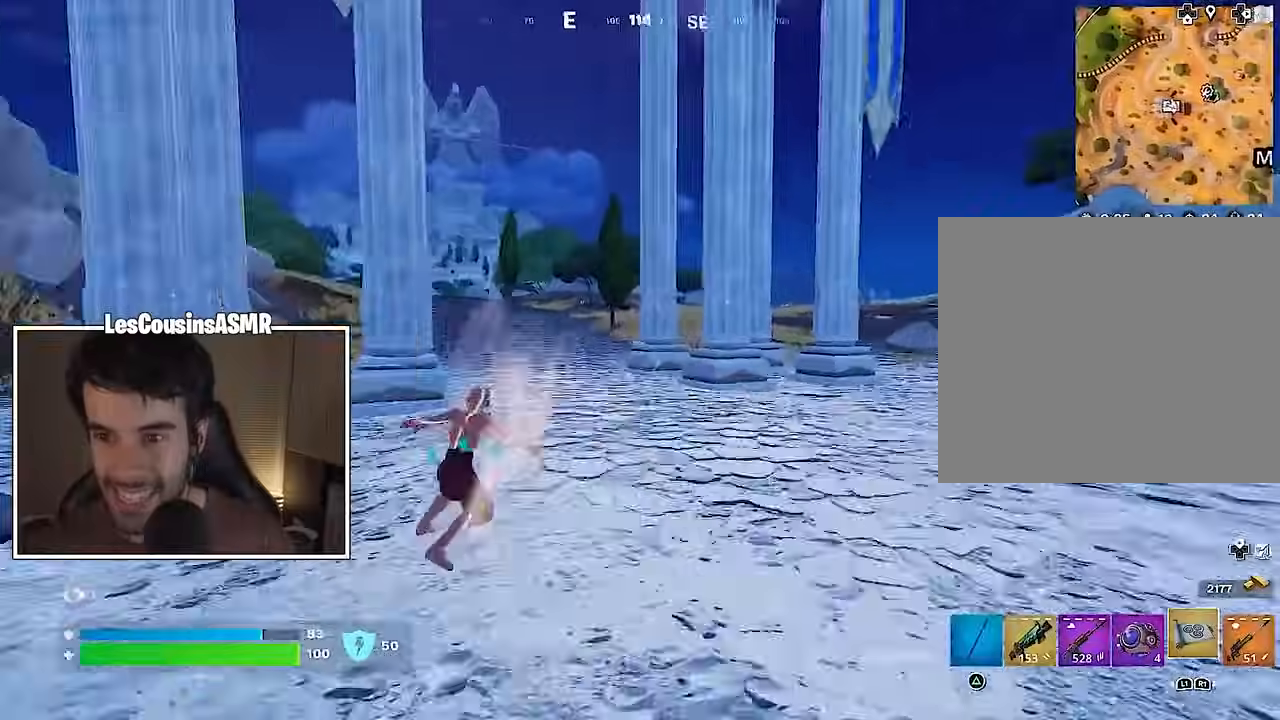
{"buttons": [], "left_stick": "up-right", "right_stick": "center", "events": [[450, "left_stick", "up-right"]]}
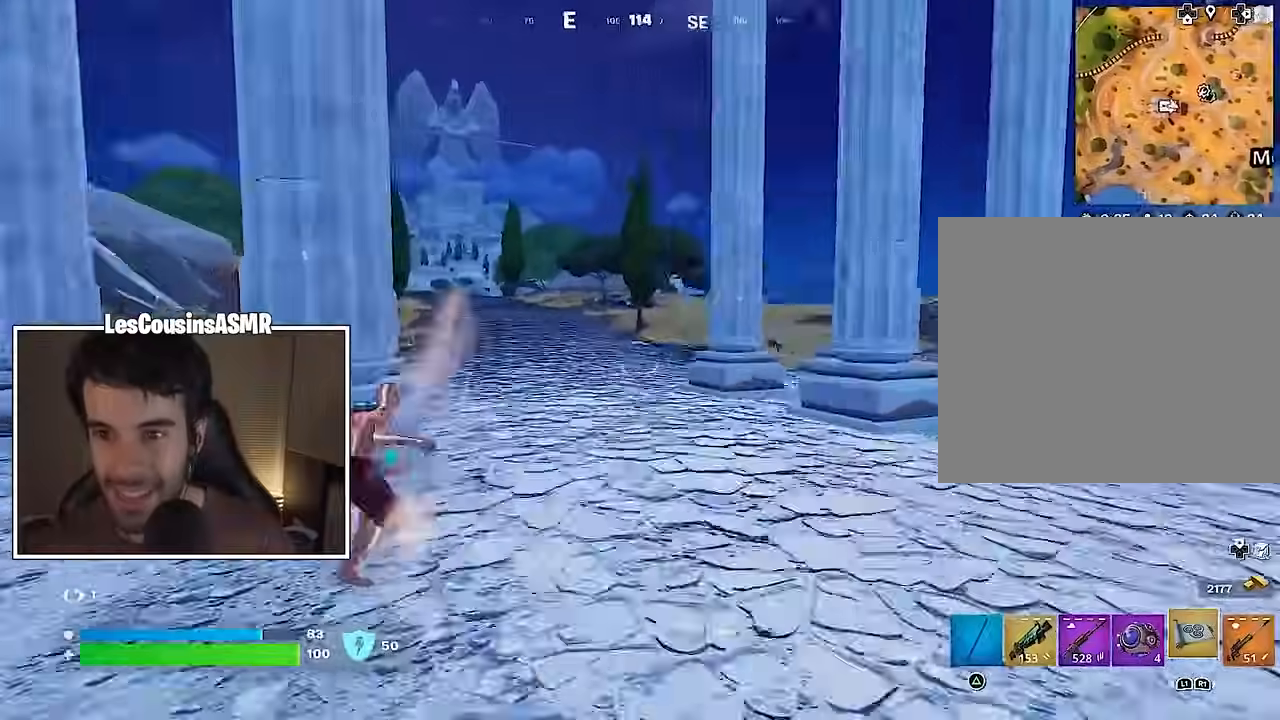
{"buttons": [], "left_stick": "up", "right_stick": "center", "events": [[17, "L3", "down"], [133, "L3", "up"], [183, "left_stick", "up"], [217, "right_stick", "left"], [333, "right_stick", "center"]]}
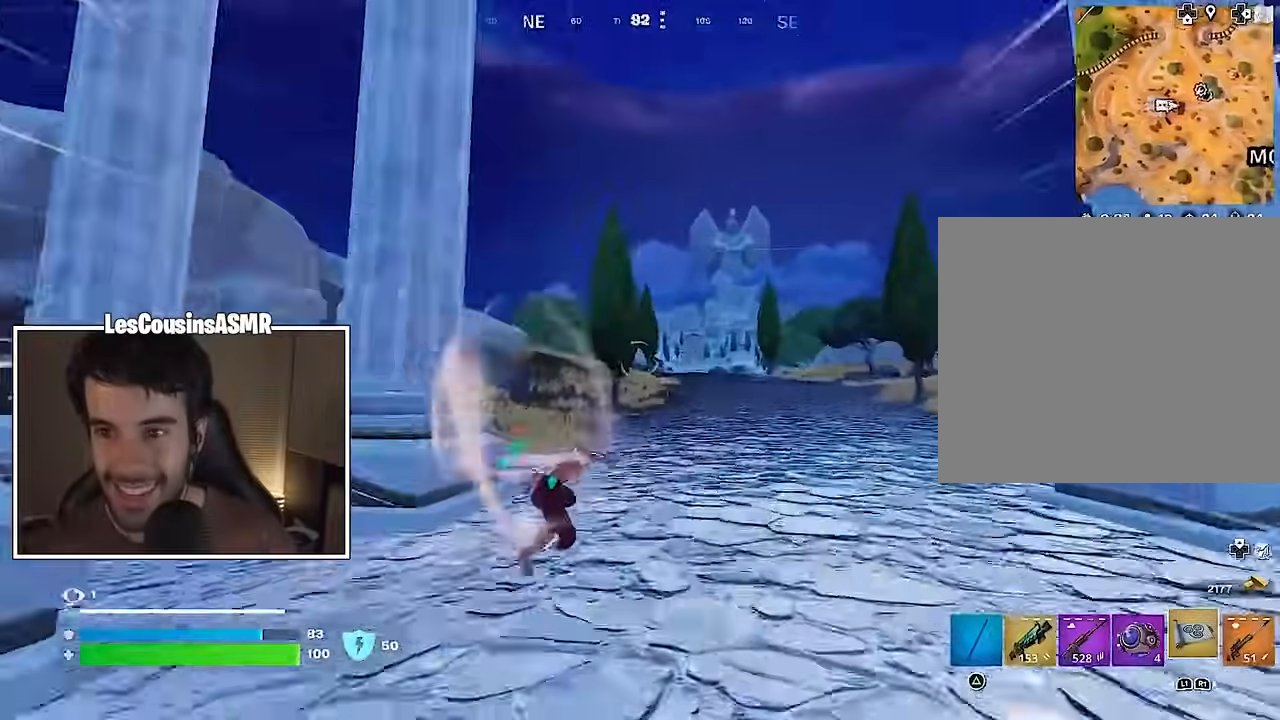
{"buttons": [], "left_stick": "up", "right_stick": "center", "events": [[300, "right_stick", "left"], [400, "right_stick", "center"]]}
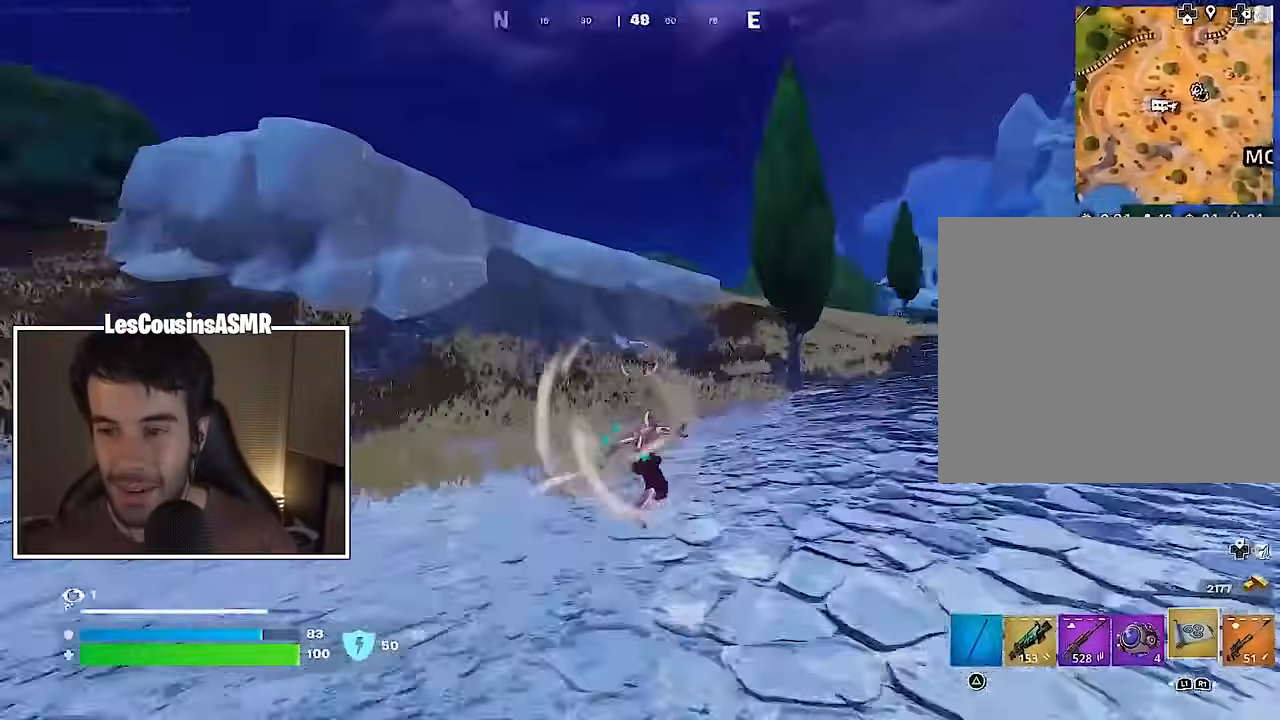
{"buttons": [], "left_stick": "up", "right_stick": "center", "events": []}
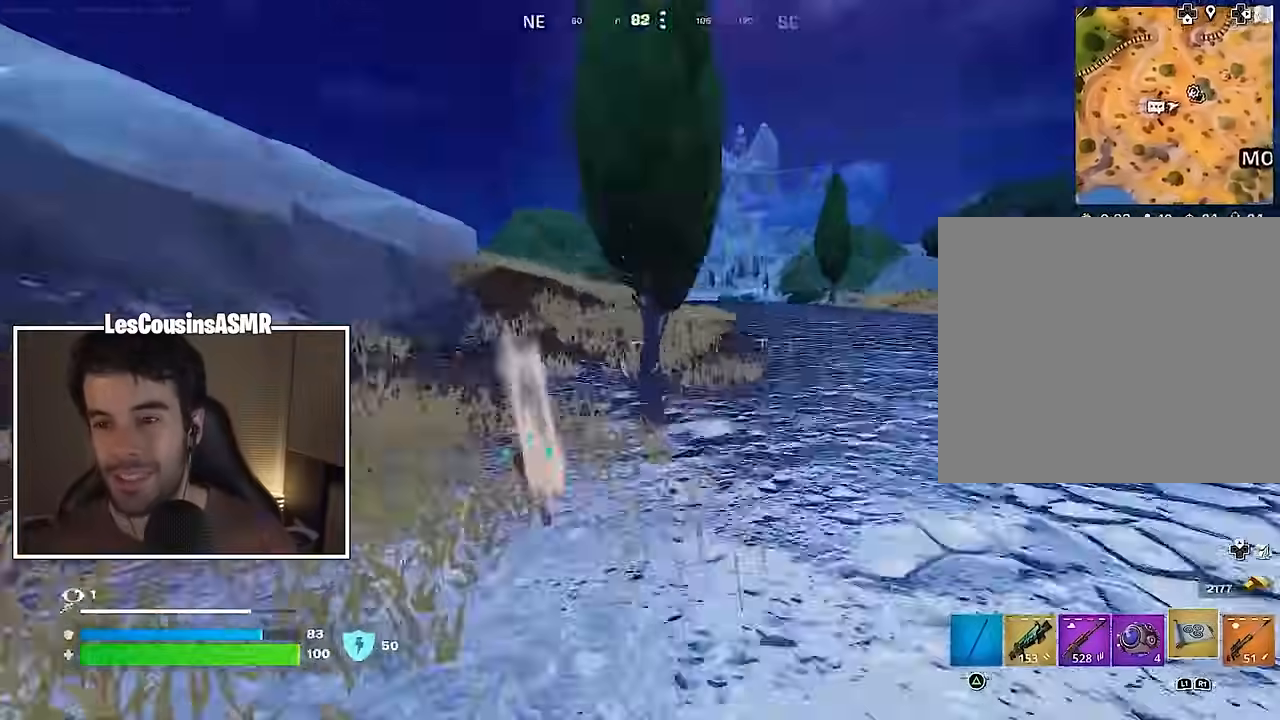
{"buttons": [], "left_stick": "up-left", "right_stick": "center", "events": [[483, "left_stick", "up-left"]]}
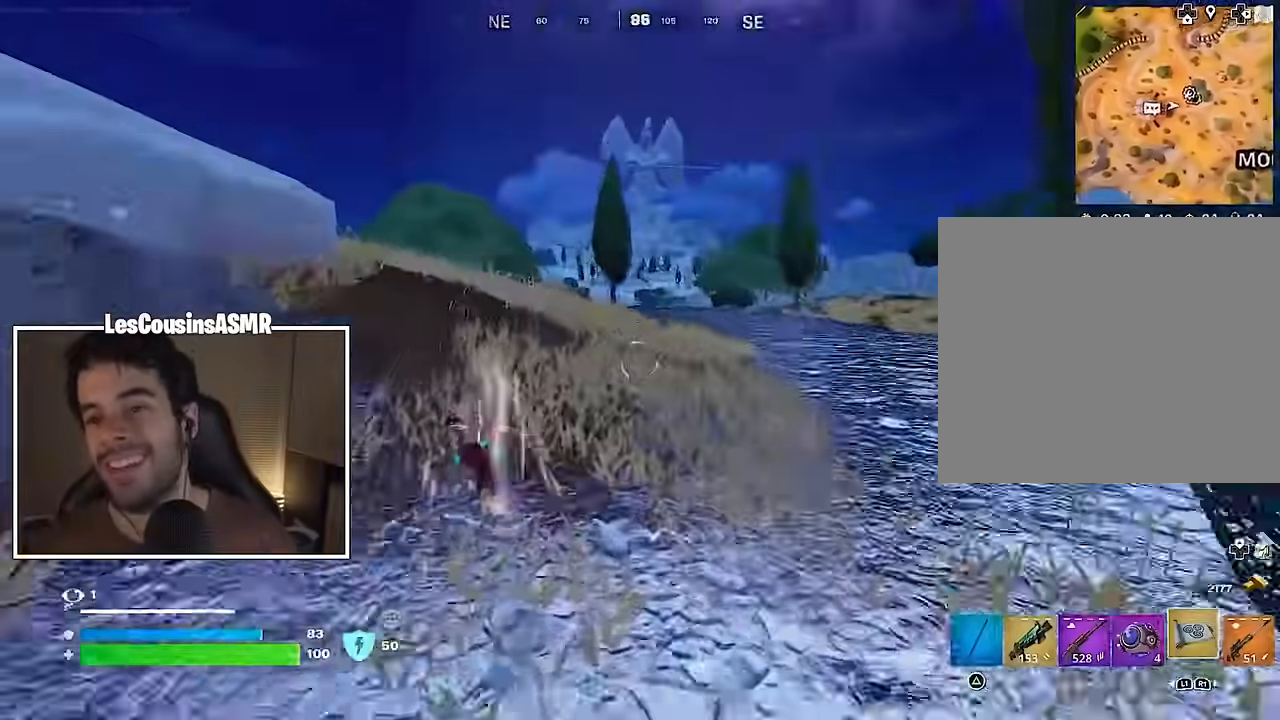
{"buttons": ["CROSS"], "left_stick": "up-left", "right_stick": "center", "events": [[283, "right_stick", "left"], [367, "right_stick", "center"], [400, "CROSS", "down"]]}
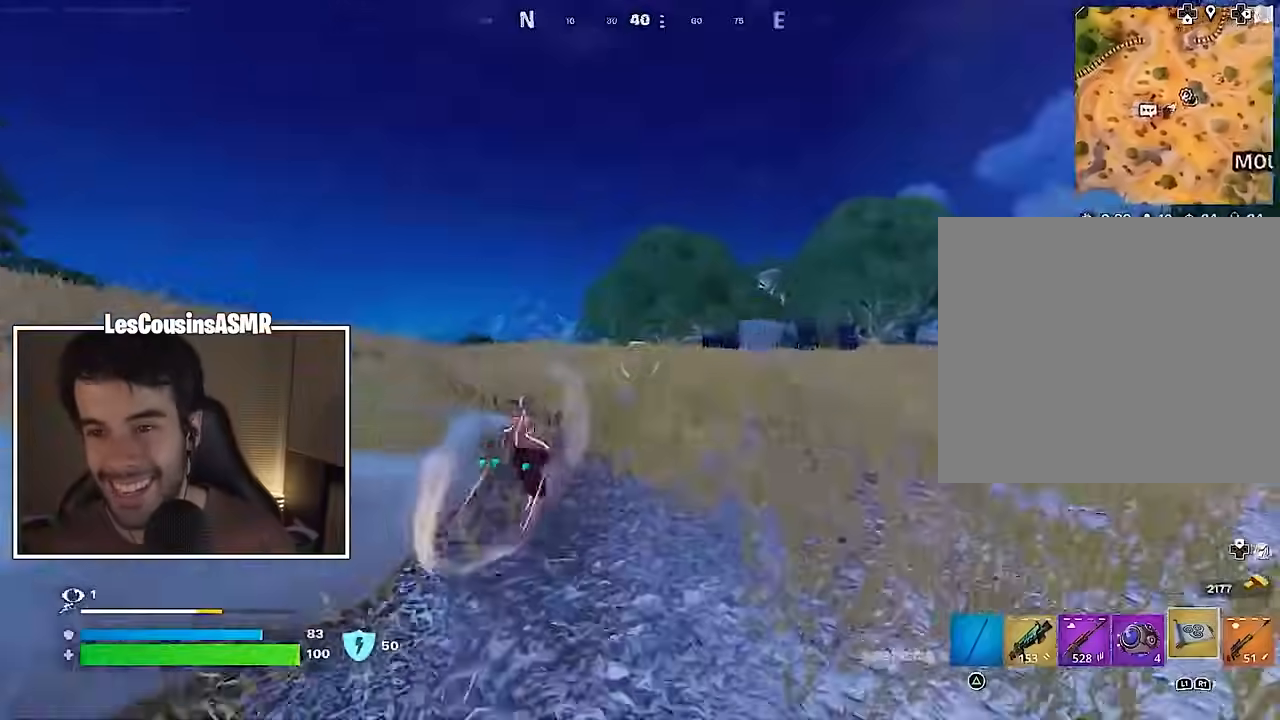
{"buttons": [], "left_stick": "up", "right_stick": "center", "events": [[150, "CROSS", "up"], [300, "left_stick", "up"]]}
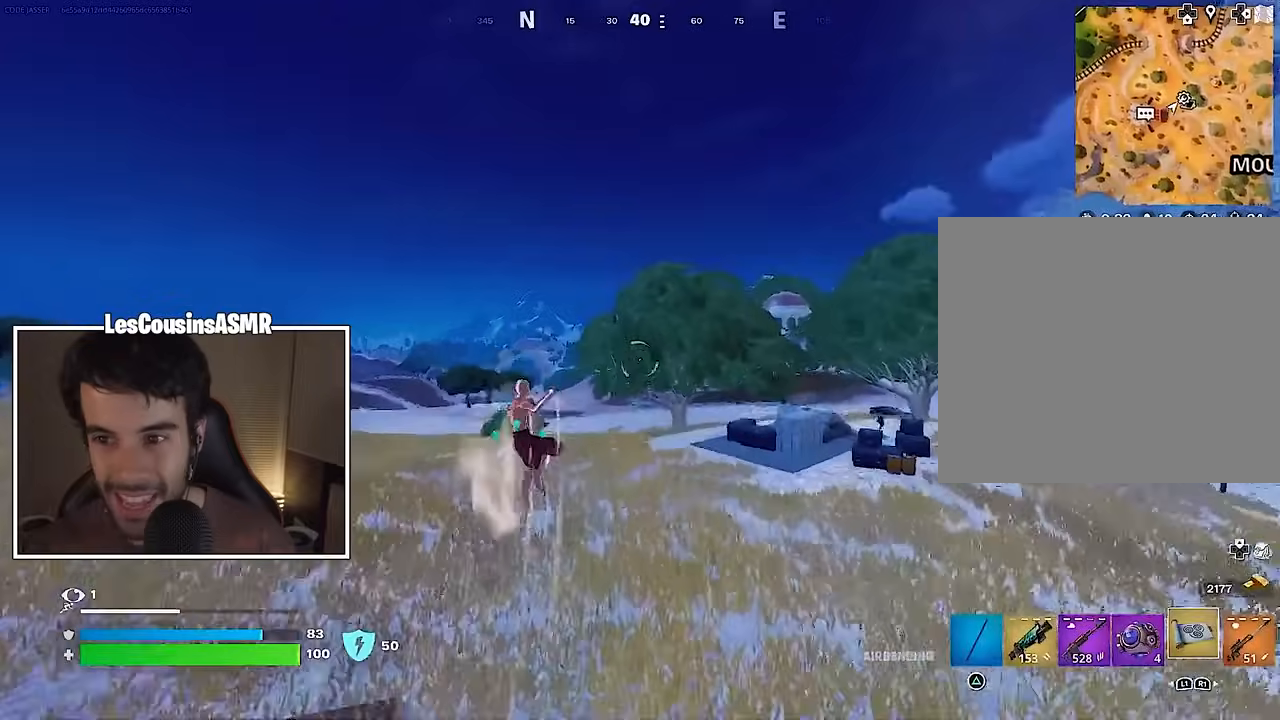
{"buttons": [], "left_stick": "up", "right_stick": "center", "events": []}
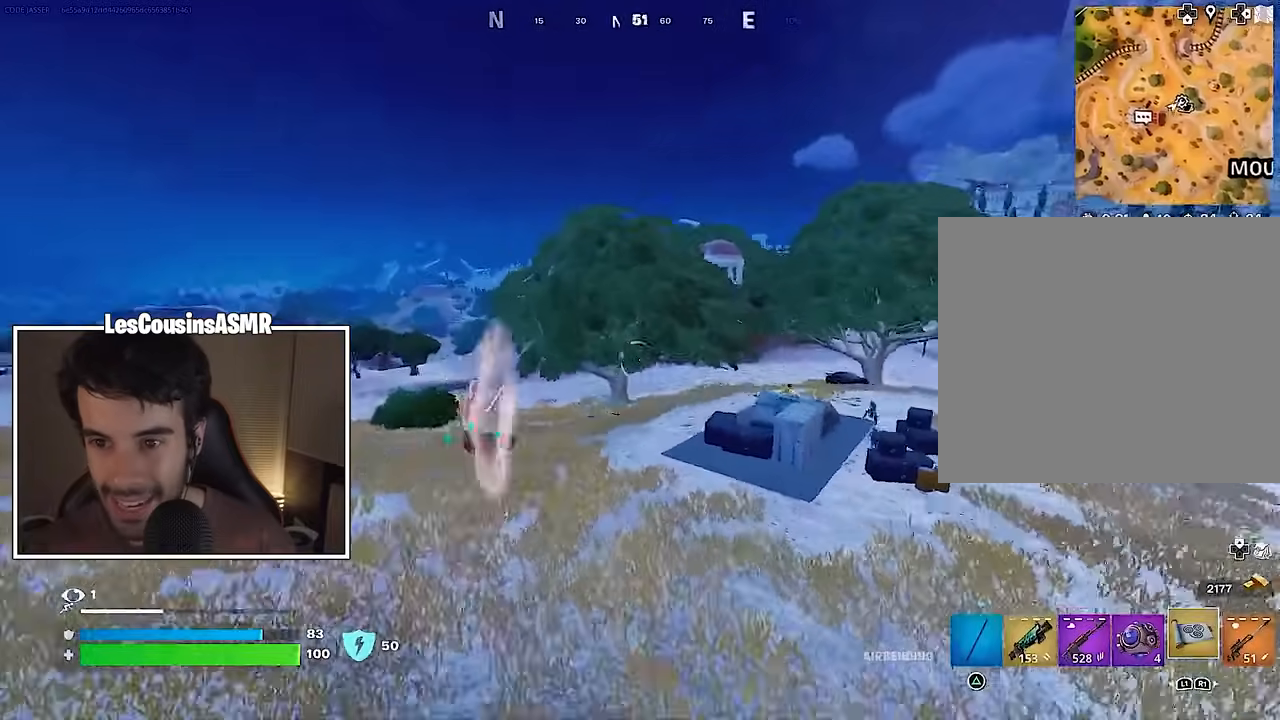
{"buttons": [], "left_stick": "up", "right_stick": "center", "events": []}
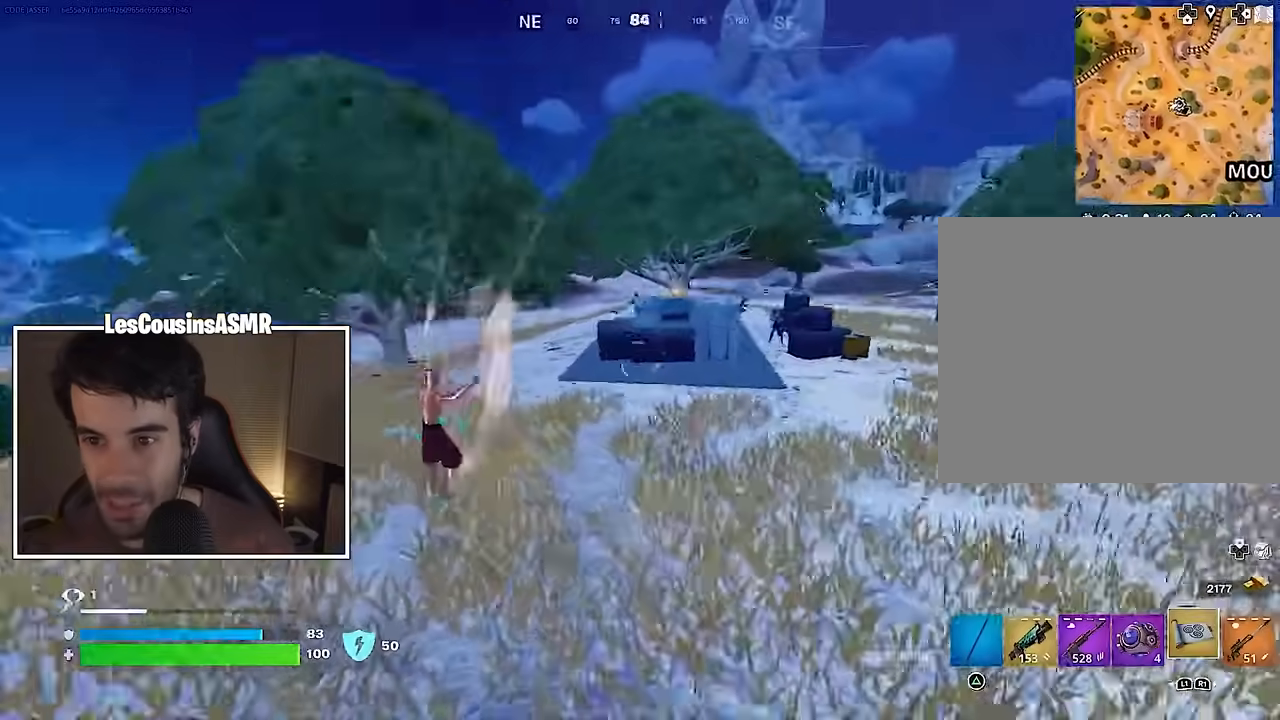
{"buttons": [], "left_stick": "up", "right_stick": "center", "events": [[250, "CROSS", "down"], [317, "CROSS", "up"]]}
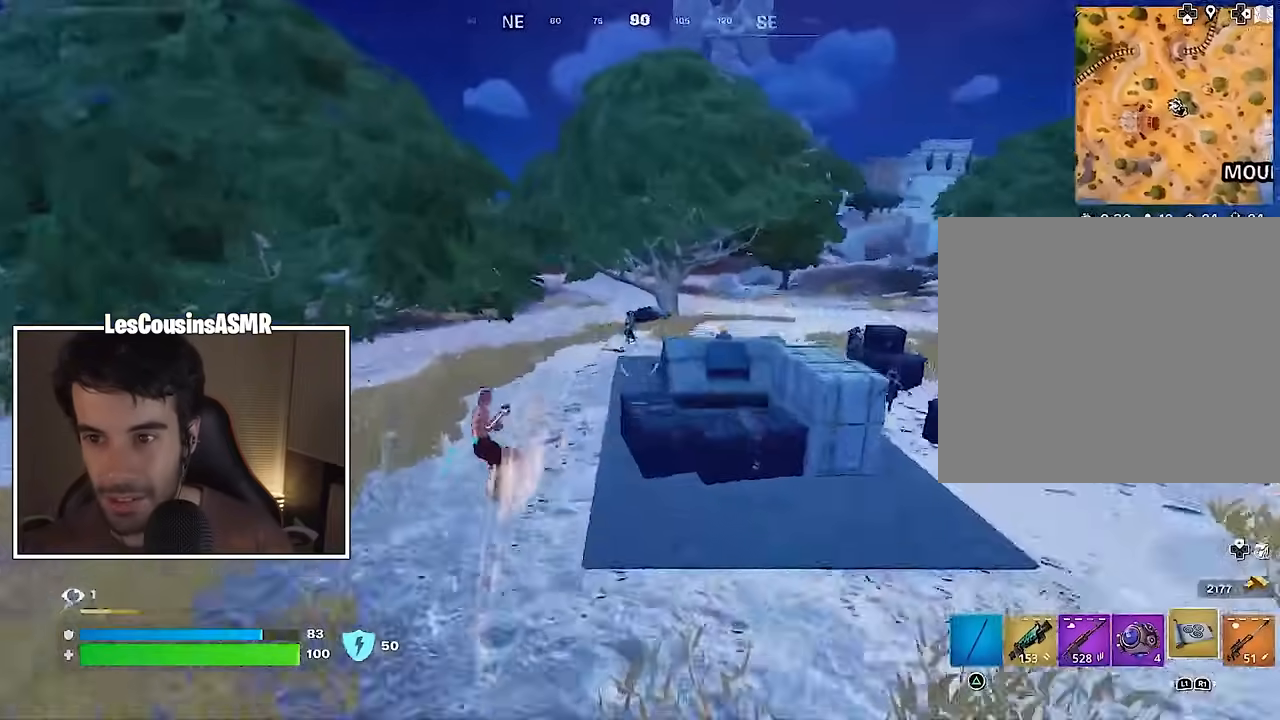
{"buttons": [], "left_stick": "up", "right_stick": "center", "events": []}
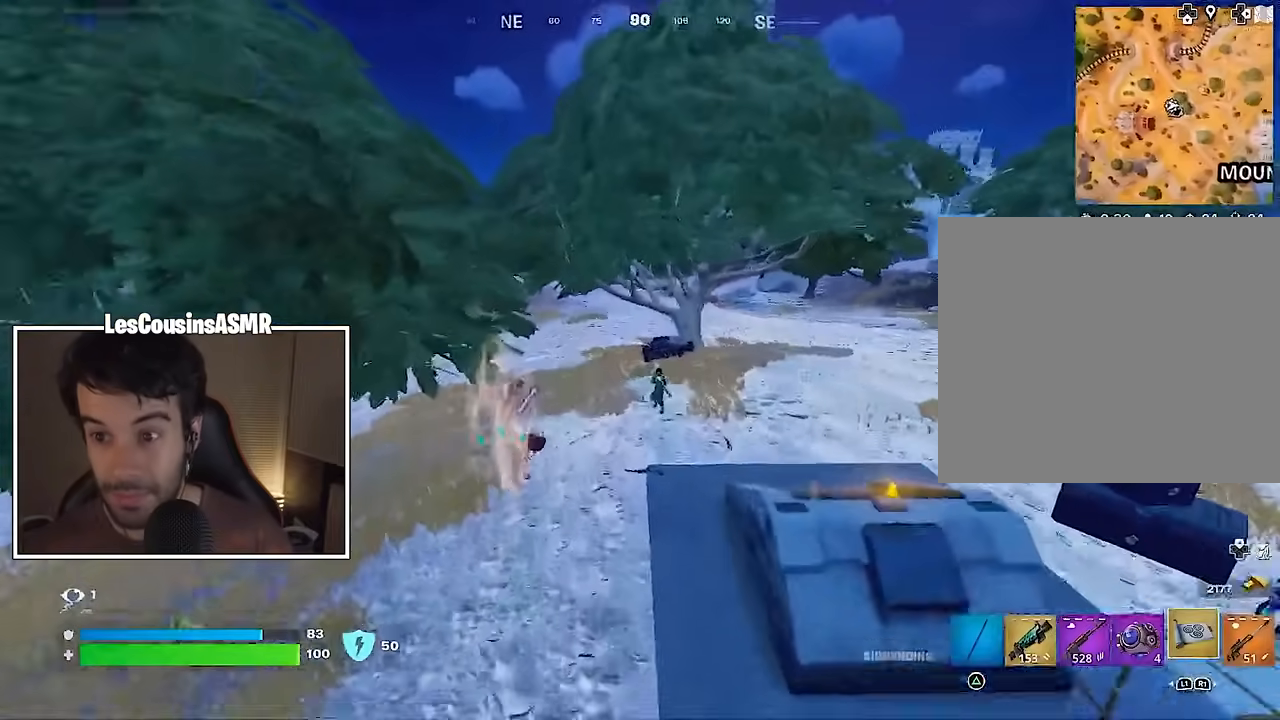
{"buttons": [], "left_stick": "up", "right_stick": "center", "events": []}
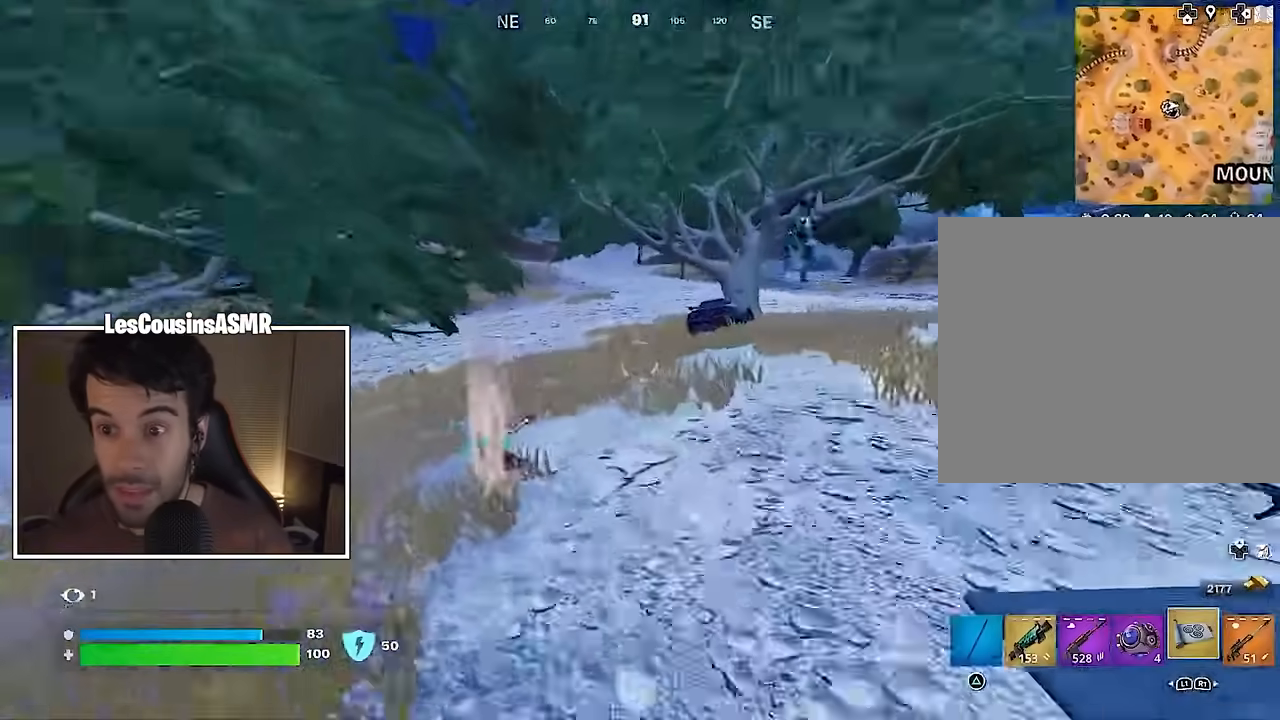
{"buttons": [], "left_stick": "up-left", "right_stick": "right", "events": [[167, "right_stick", "right"], [267, "left_stick", "up-left"]]}
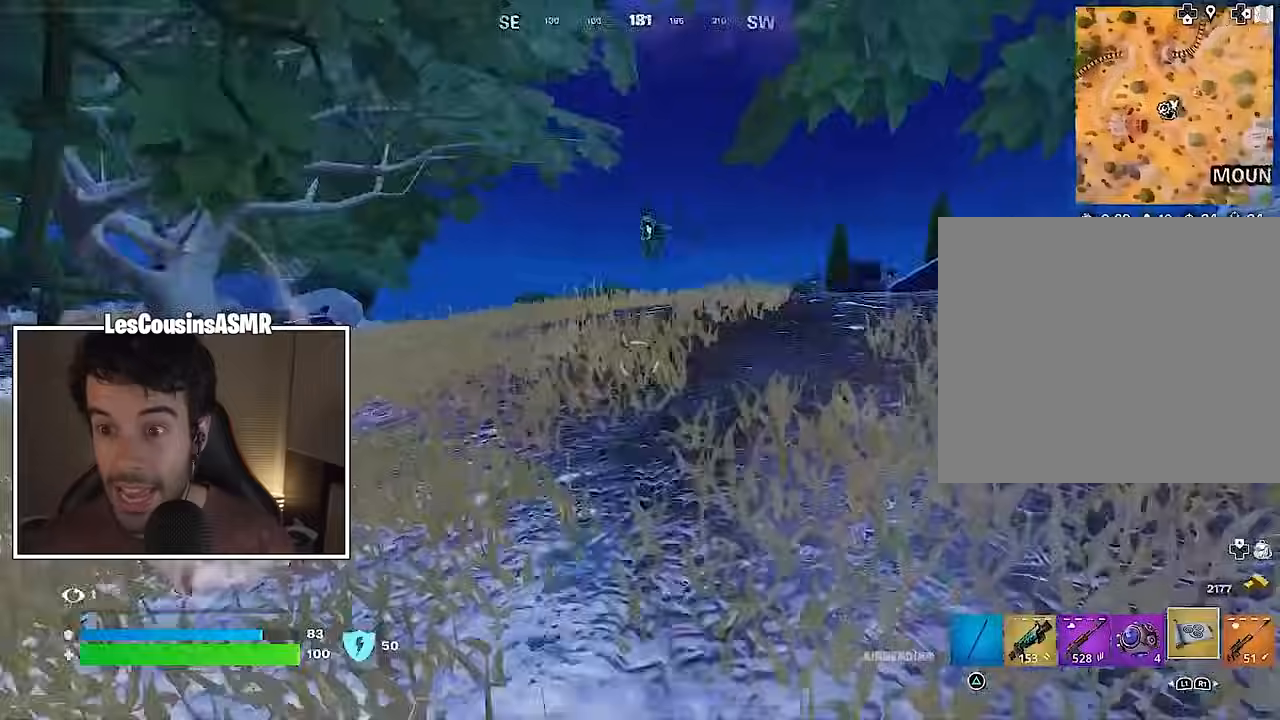
{"buttons": [], "left_stick": "up-left", "right_stick": "center", "events": [[17, "right_stick", "center"]]}
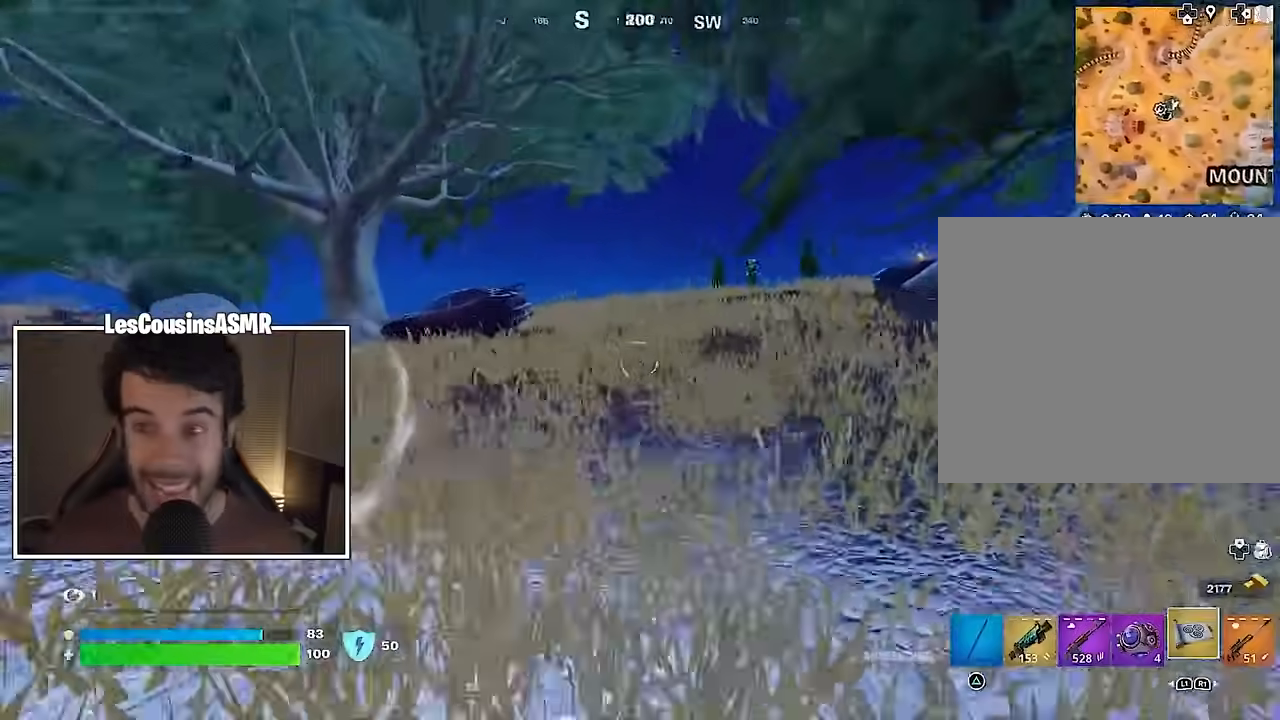
{"buttons": ["R1"], "left_stick": "up-left", "right_stick": "right", "events": [[117, "CROSS", "down"], [300, "CROSS", "up"], [483, "right_stick", "right"], [500, "R1", "down"]]}
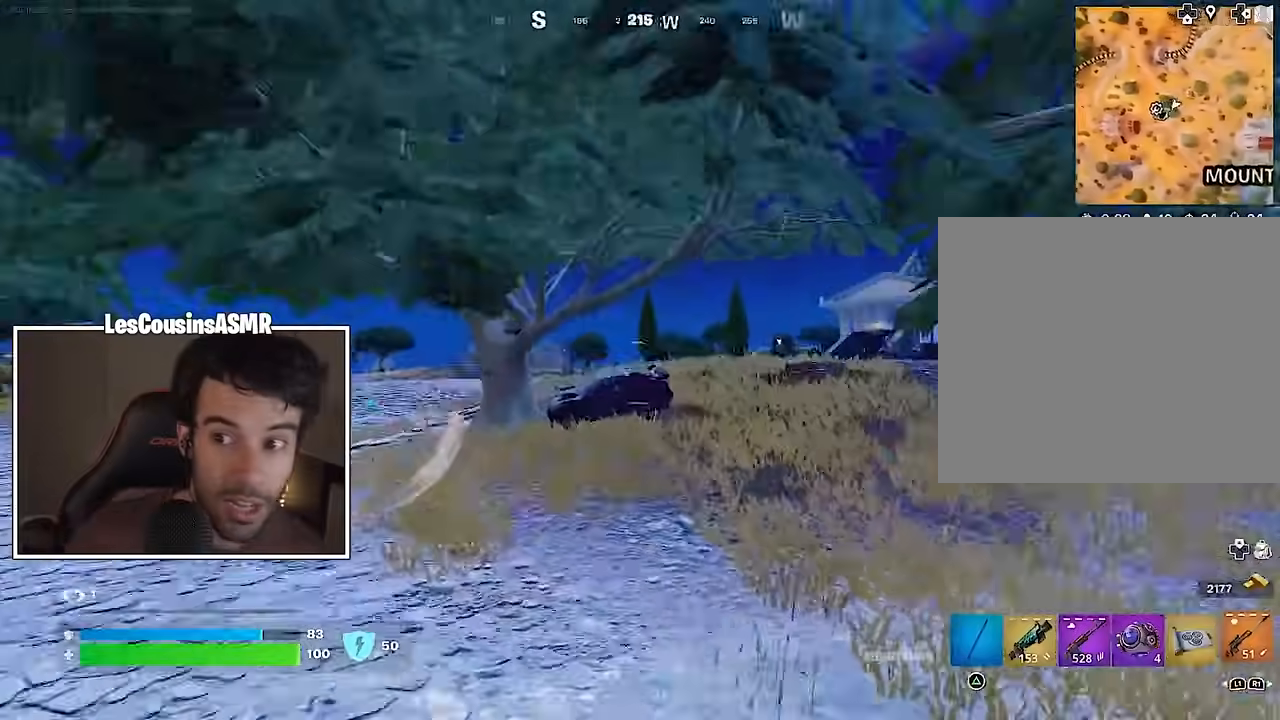
{"buttons": [], "left_stick": "down-left", "right_stick": "center", "events": [[67, "left_stick", "left"], [83, "R1", "up"], [83, "right_stick", "center"], [317, "right_stick", "right"], [383, "right_stick", "center"], [500, "left_stick", "down-left"]]}
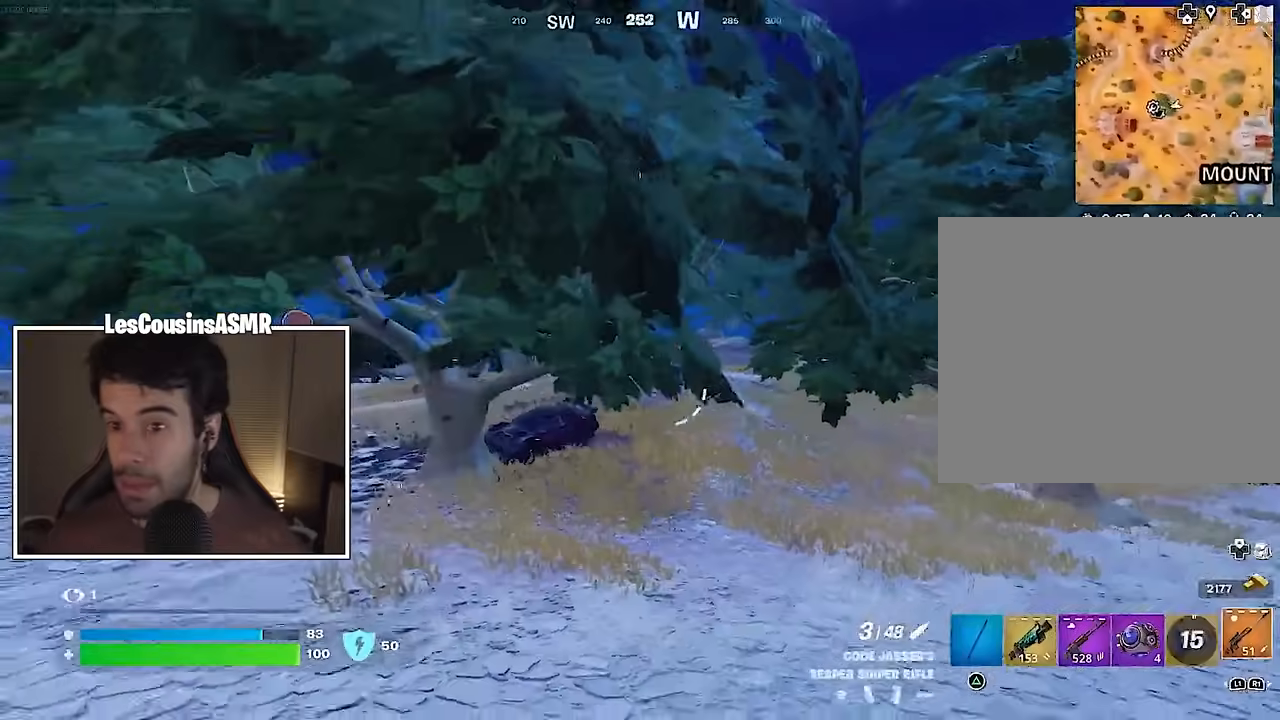
{"buttons": [], "left_stick": "left", "right_stick": "center", "events": [[317, "left_stick", "left"]]}
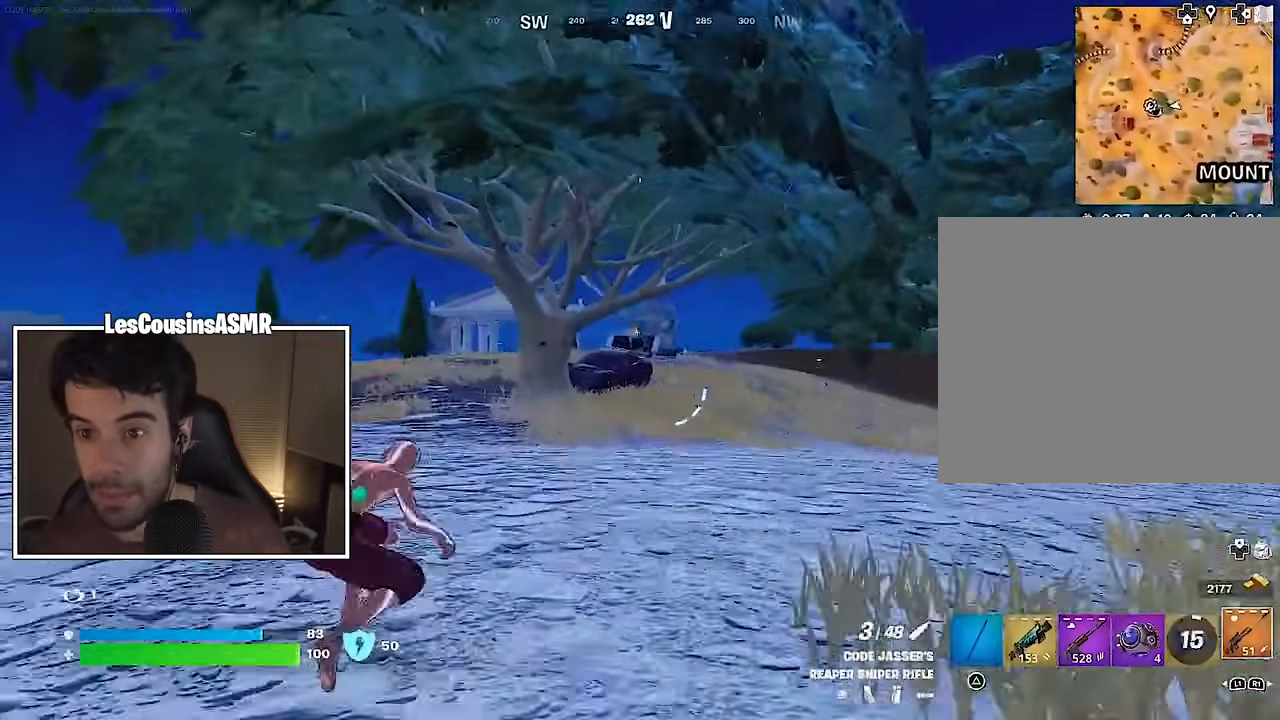
{"buttons": ["L2"], "left_stick": "right", "right_stick": "down-right", "events": [[133, "L2", "down"], [150, "left_stick", "up-left"], [300, "left_stick", "up-right"], [300, "right_stick", "up-right"], [367, "left_stick", "right"], [400, "right_stick", "center"], [450, "right_stick", "down-right"]]}
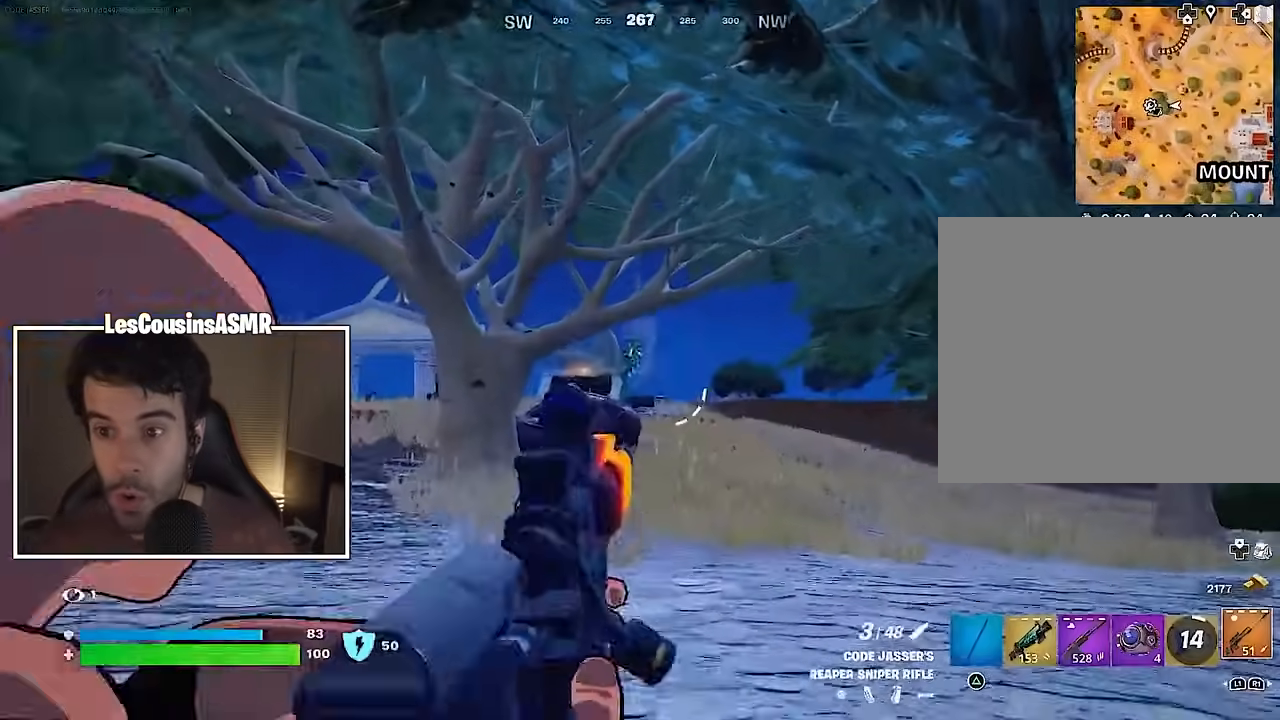
{"buttons": ["L2"], "left_stick": "right", "right_stick": "down-right", "events": [[100, "right_stick", "up-right"], [200, "right_stick", "up"], [333, "right_stick", "up-right"], [500, "right_stick", "down-right"]]}
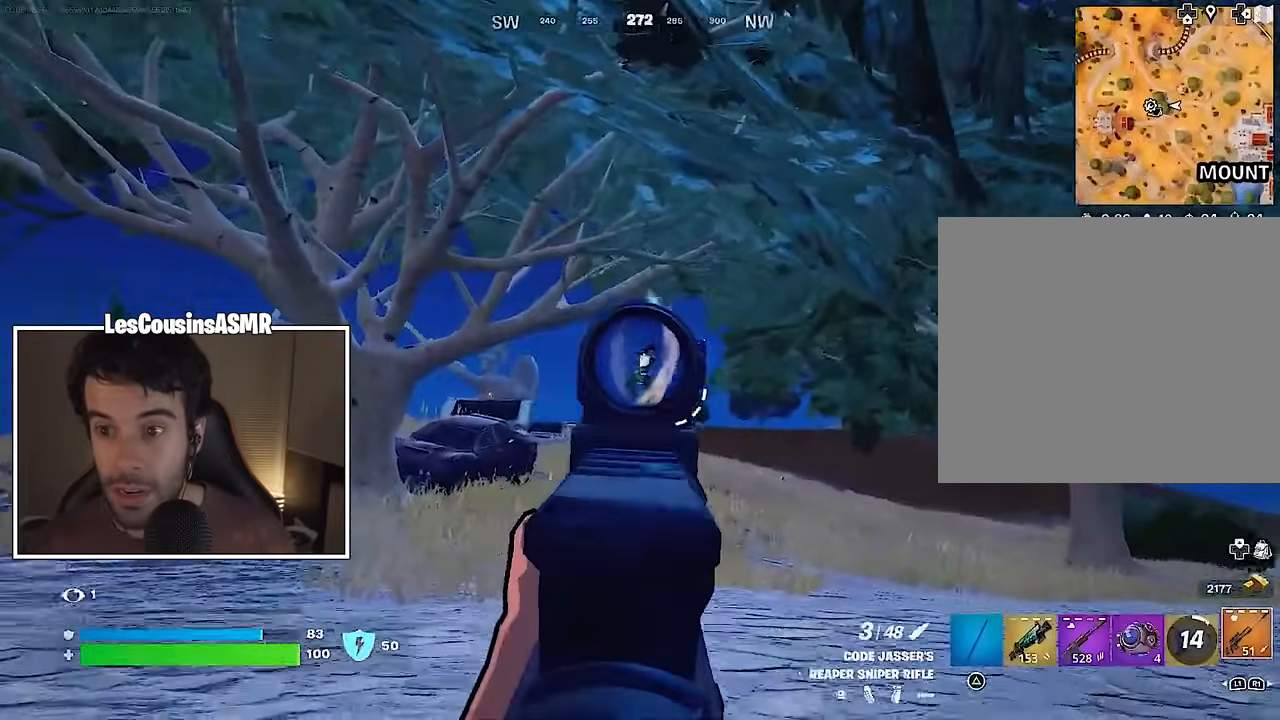
{"buttons": [], "left_stick": "up-left", "right_stick": "center", "events": [[200, "R2", "down"], [217, "left_stick", "up"], [233, "L2", "up"], [233, "L3", "down"], [267, "left_stick", "up-left"], [283, "R2", "up"], [283, "right_stick", "down-left"], [317, "L3", "up"], [350, "right_stick", "center"]]}
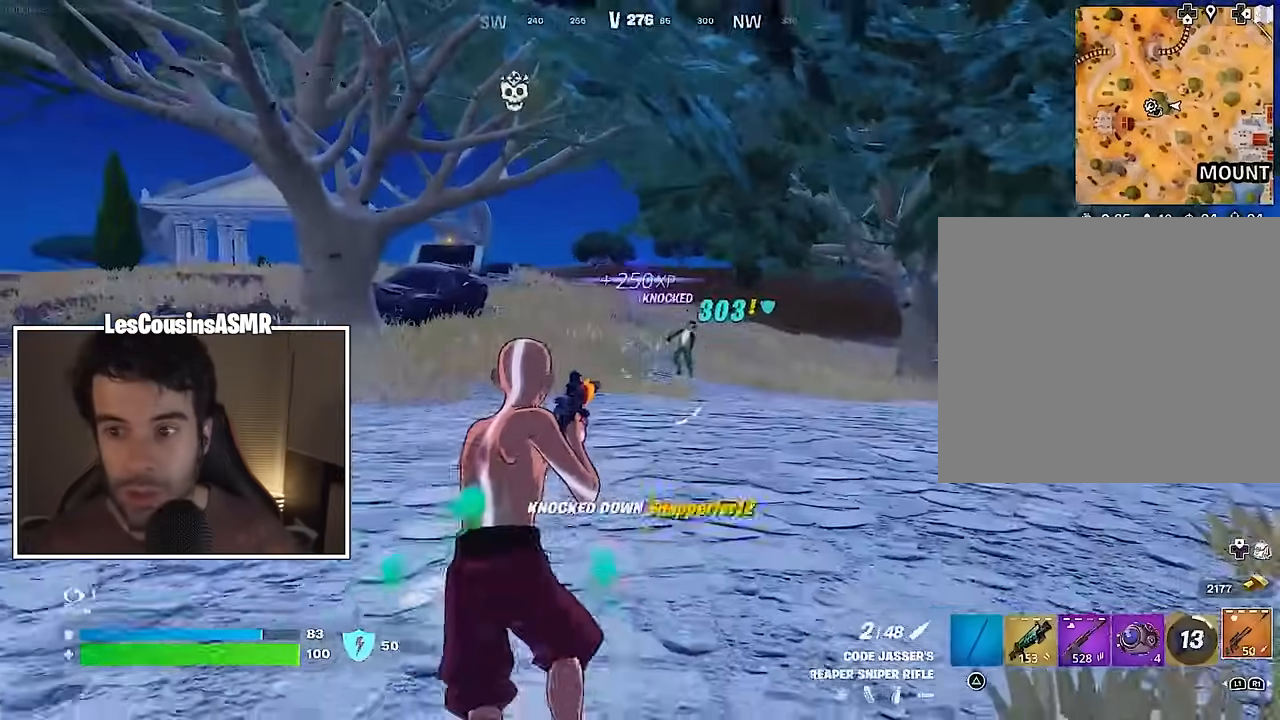
{"buttons": [], "left_stick": "up-left", "right_stick": "center", "events": [[83, "right_stick", "left"], [183, "right_stick", "center"], [300, "right_stick", "right"], [383, "right_stick", "center"]]}
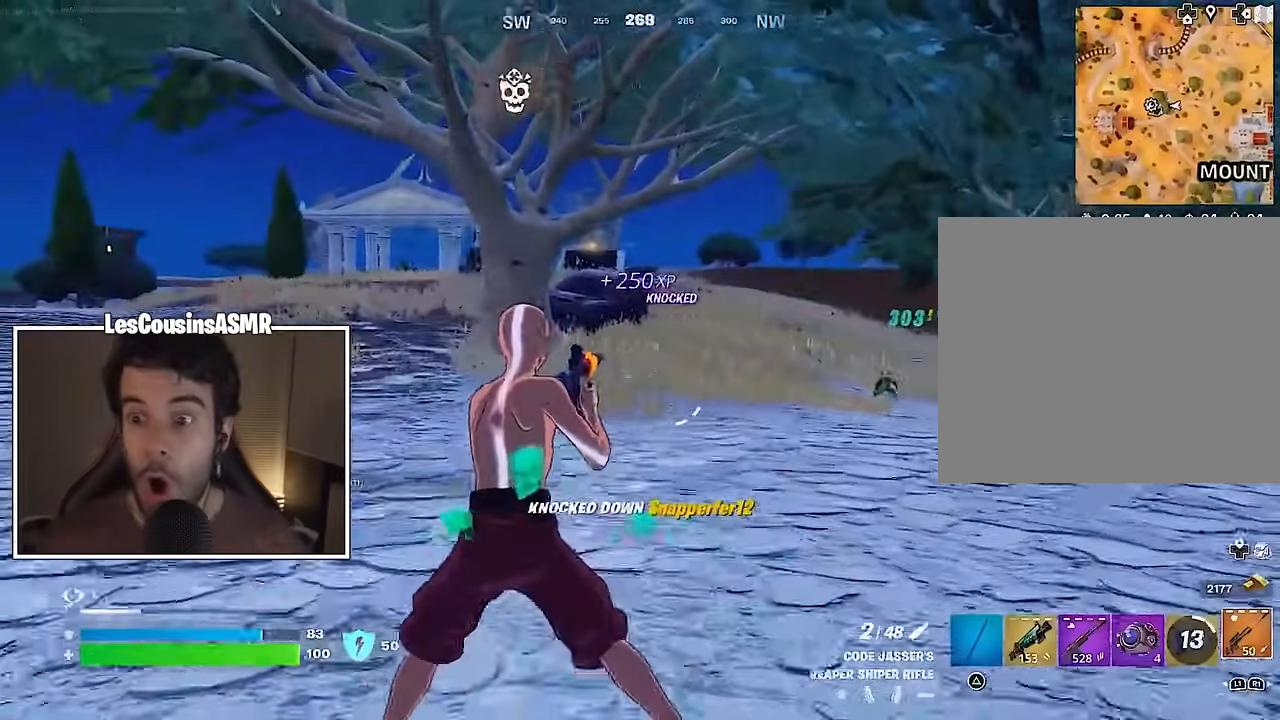
{"buttons": [], "left_stick": "up-left", "right_stick": "center", "events": [[200, "right_stick", "up-right"], [250, "right_stick", "center"]]}
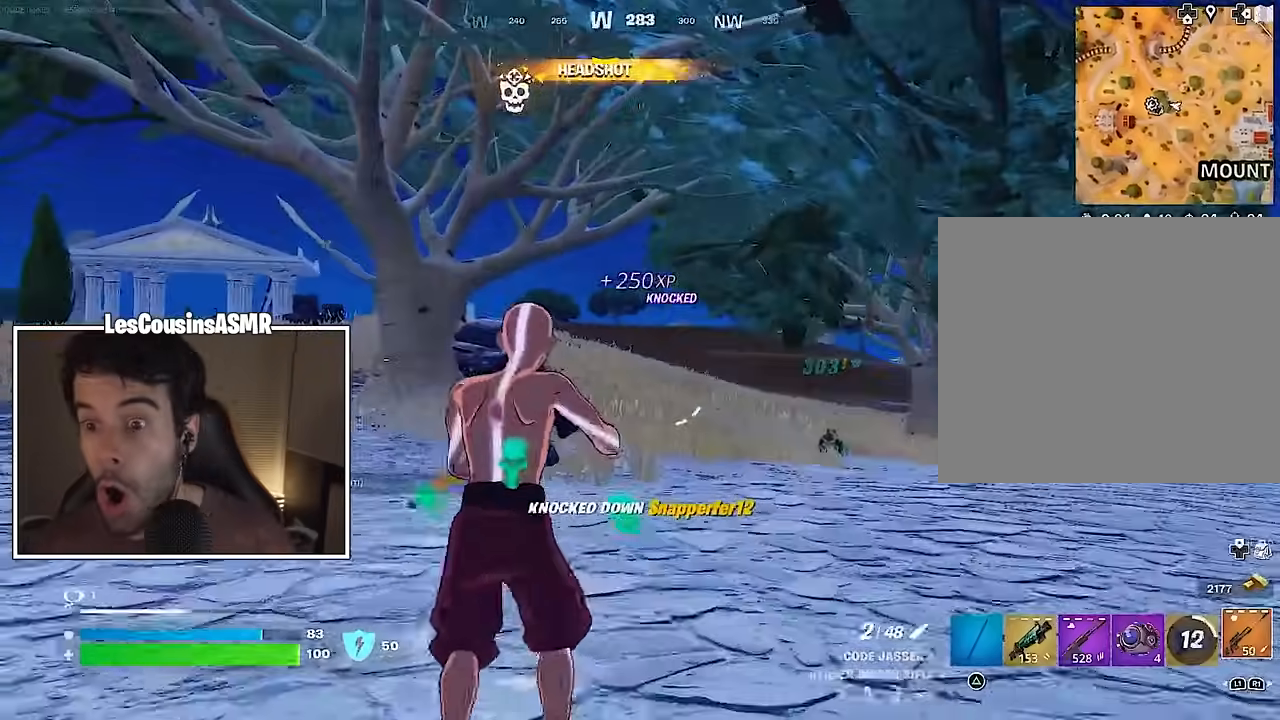
{"buttons": ["L2"], "left_stick": "up-right", "right_stick": "center", "events": [[167, "L2", "down"], [317, "left_stick", "up-right"]]}
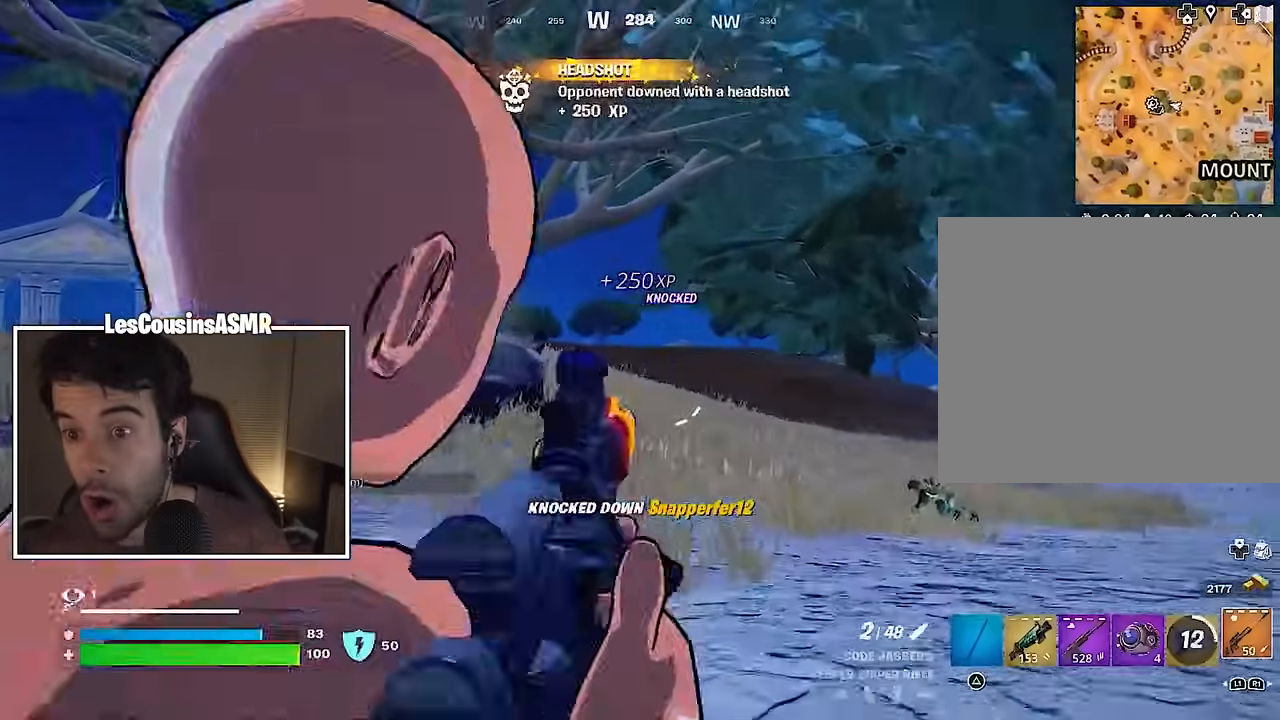
{"buttons": ["R2", "L3"], "left_stick": "up-left", "right_stick": "down-right", "events": [[50, "right_stick", "left"], [117, "right_stick", "up-left"], [267, "left_stick", "up"], [383, "left_stick", "up-left"], [433, "L2", "up"], [433, "L3", "down"], [433, "R2", "down"], [467, "right_stick", "down-right"]]}
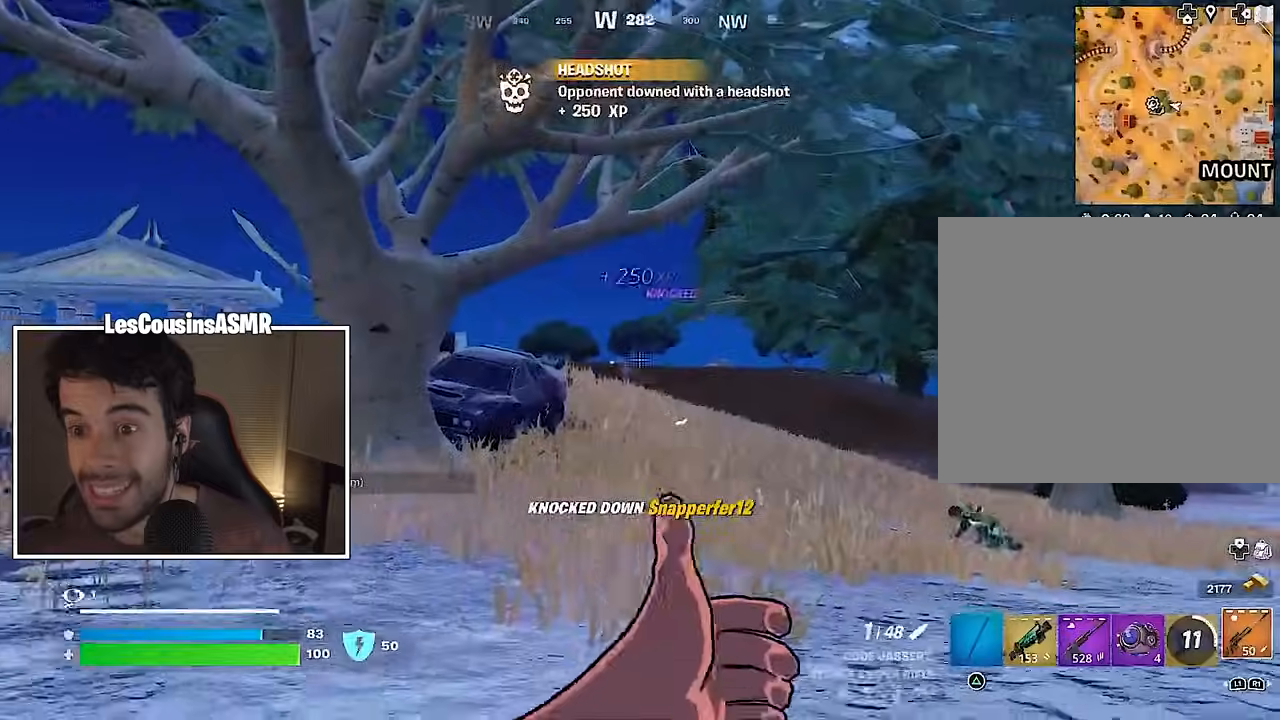
{"buttons": [], "left_stick": "up-left", "right_stick": "center", "events": [[17, "L3", "up"], [17, "R2", "up"], [167, "right_stick", "center"]]}
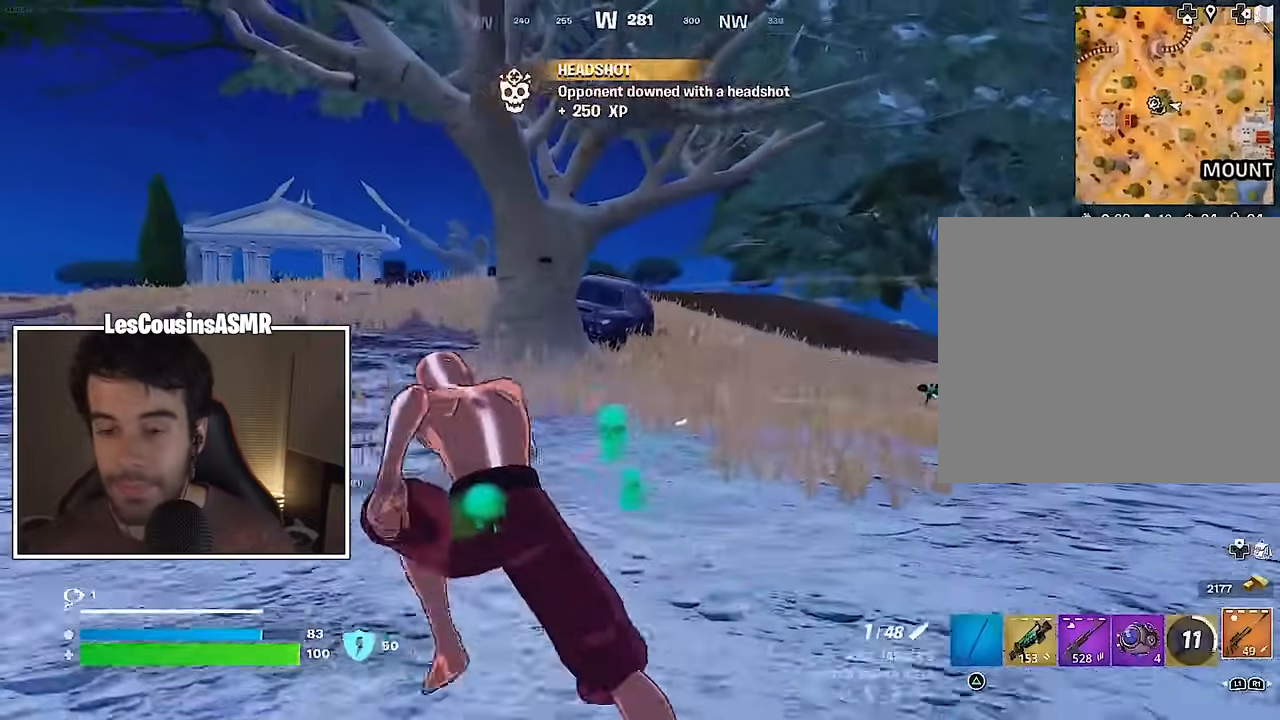
{"buttons": [], "left_stick": "up-left", "right_stick": "left", "events": [[167, "R3", "down"], [217, "R3", "up"], [367, "CROSS", "down"], [433, "CROSS", "up"], [483, "right_stick", "left"]]}
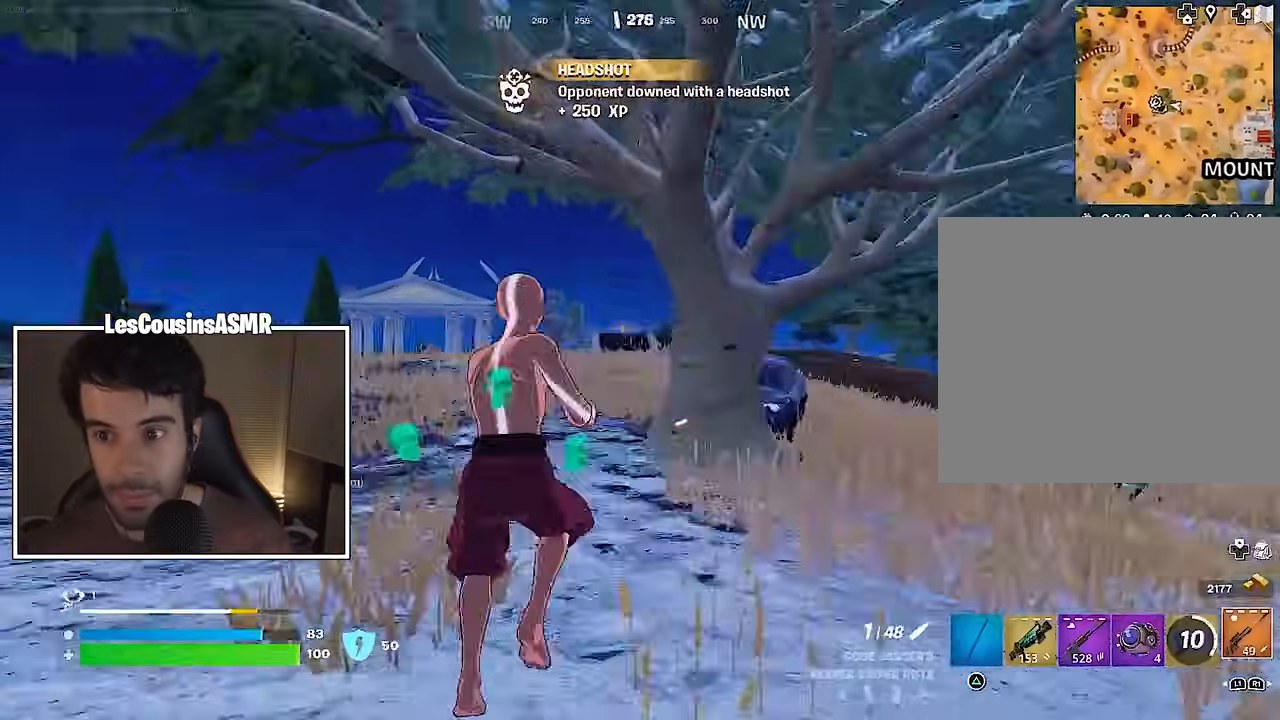
{"buttons": [], "left_stick": "up-left", "right_stick": "center", "events": [[33, "left_stick", "up"], [83, "right_stick", "center"], [100, "CROSS", "down"], [183, "CROSS", "up"], [267, "R3", "down"], [267, "right_stick", "down-right"], [283, "left_stick", "up-left"], [350, "R3", "up"], [483, "right_stick", "center"]]}
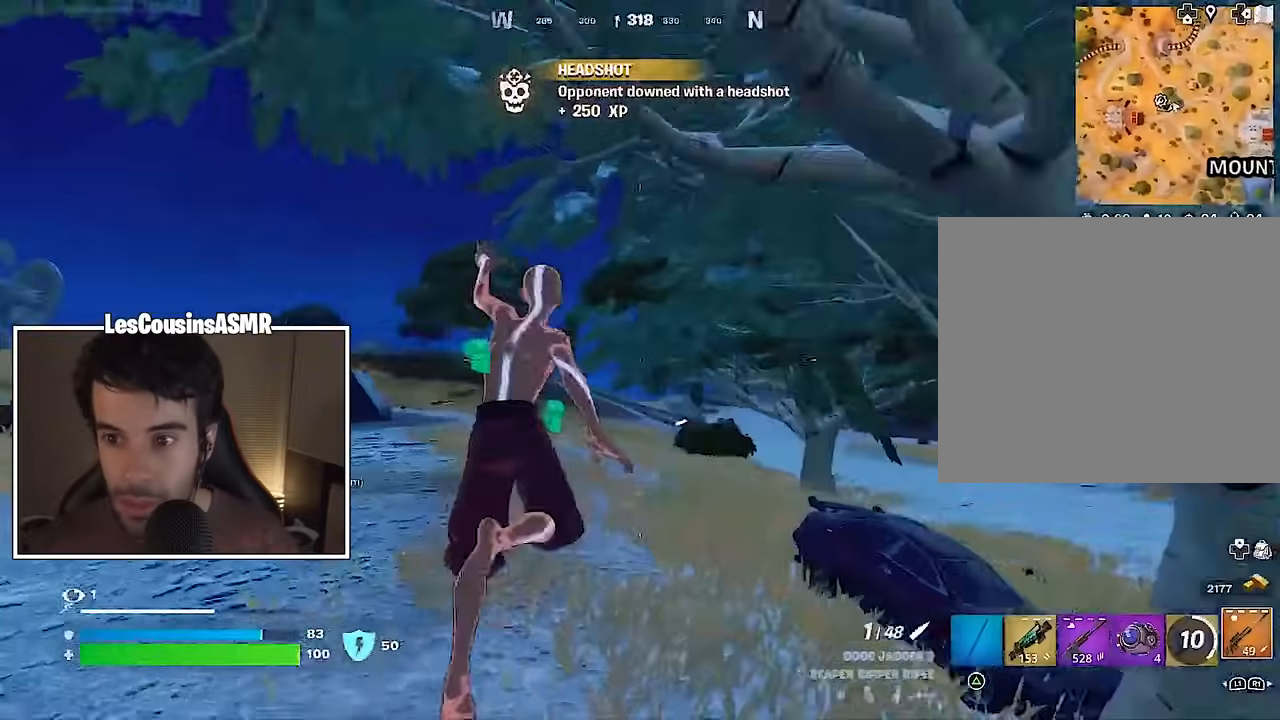
{"buttons": [], "left_stick": "up-left", "right_stick": "center", "events": []}